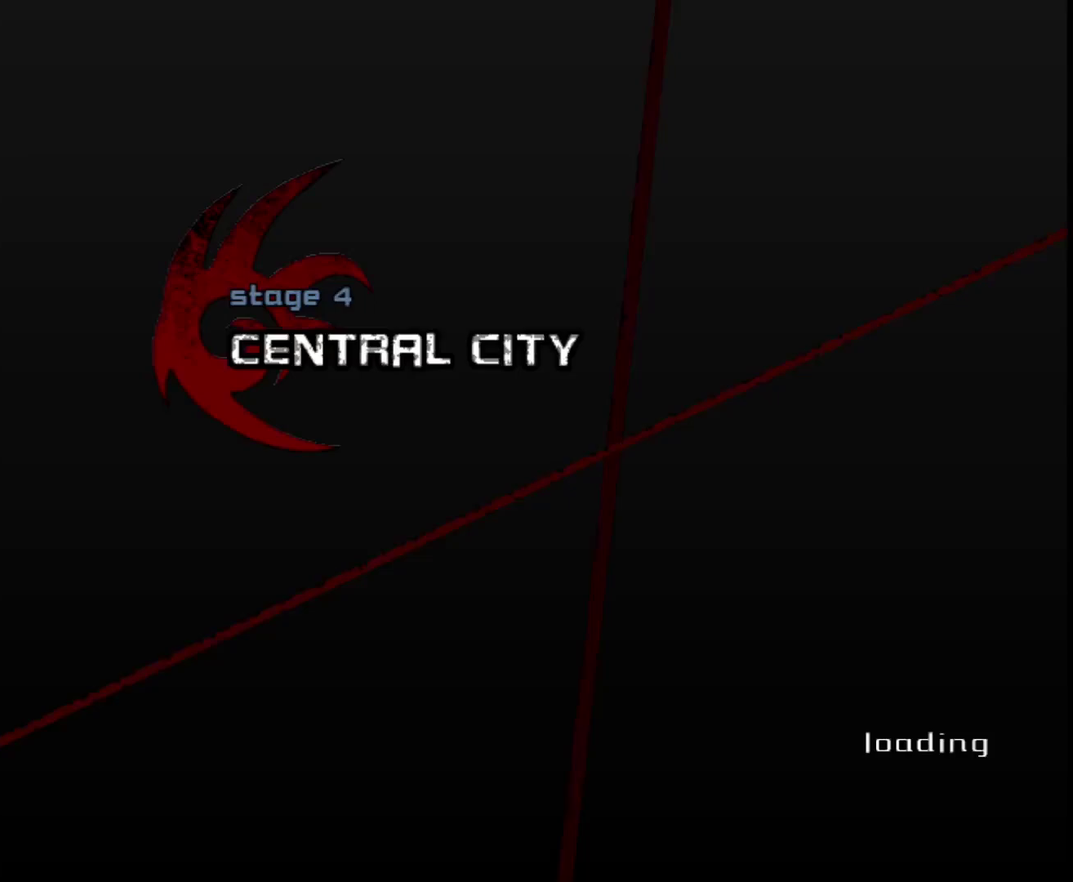
Gameplay with a controller (PlayStation layout); each line is a JSON object with the inputs held at the frame after it. "events" lists button and stick changes between this image and that frame as [ms after this image, input, new state], when the widget could be followed in between.
{"buttons": [], "left_stick": "up-right", "right_stick": "center", "events": []}
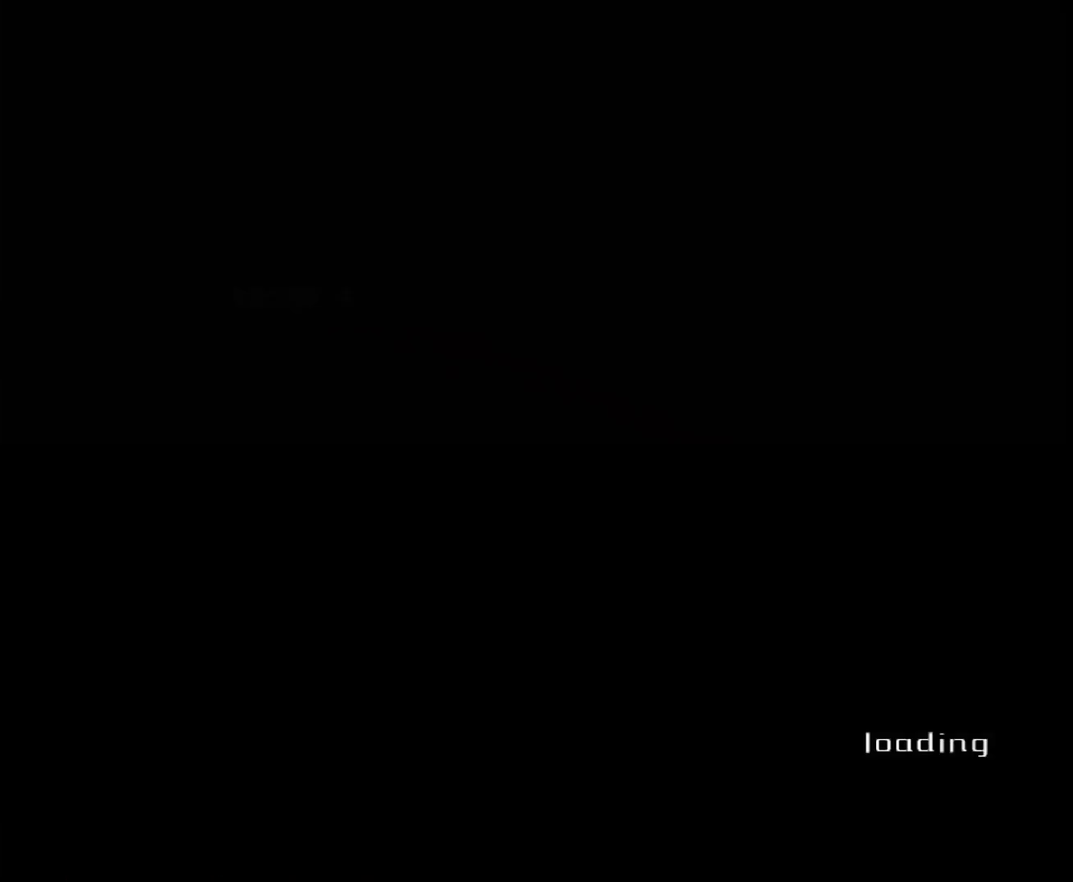
{"buttons": [], "left_stick": "up-right", "right_stick": "center", "events": []}
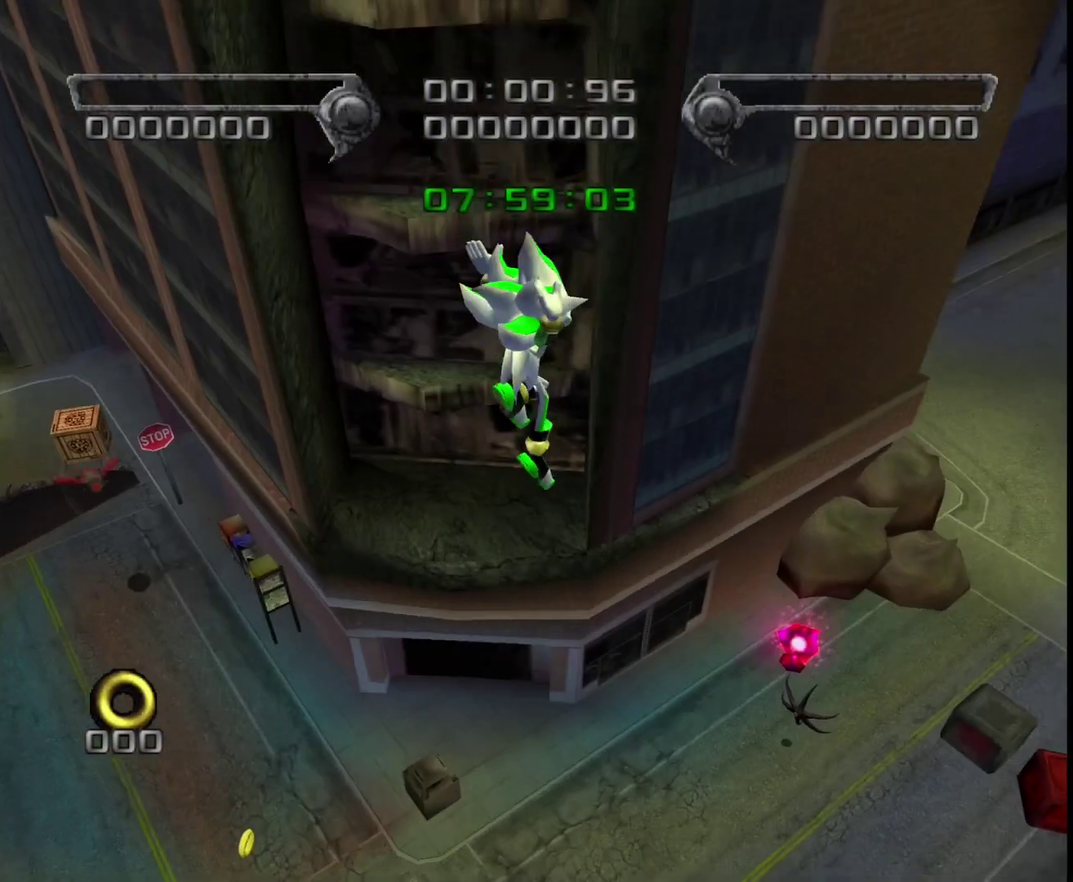
{"buttons": [], "left_stick": "right", "right_stick": "center", "events": [[17, "left_stick", "right"]]}
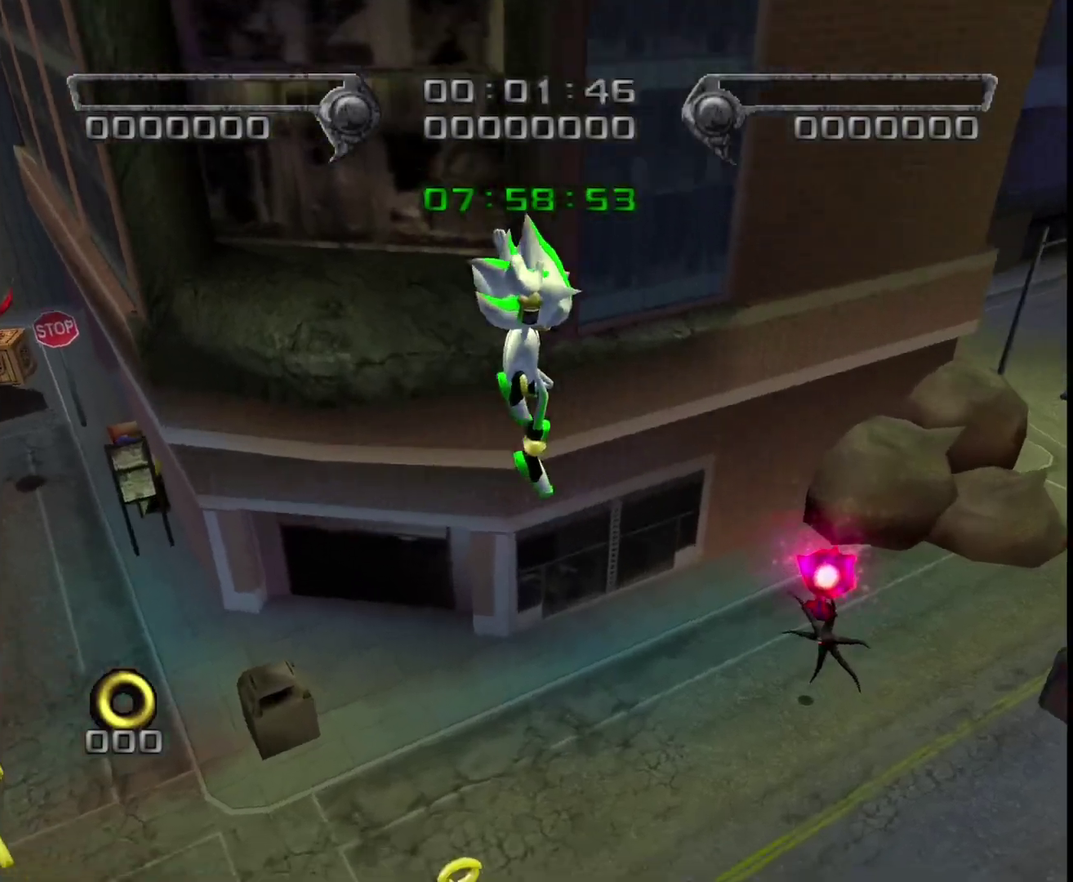
{"buttons": ["CIRCLE"], "left_stick": "up-right", "right_stick": "center", "events": [[200, "left_stick", "up-right"], [350, "R2", "down"], [417, "CIRCLE", "down"], [433, "R2", "up"]]}
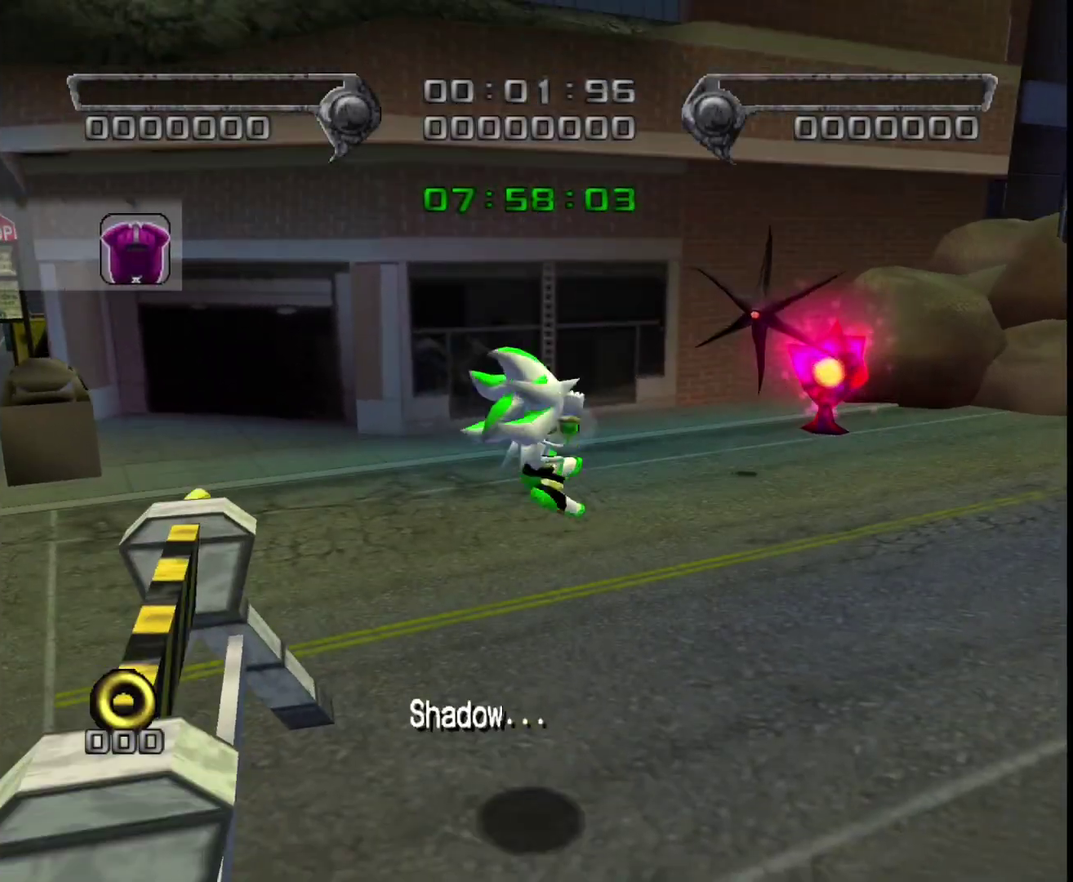
{"buttons": ["CIRCLE"], "left_stick": "up-right", "right_stick": "center", "events": []}
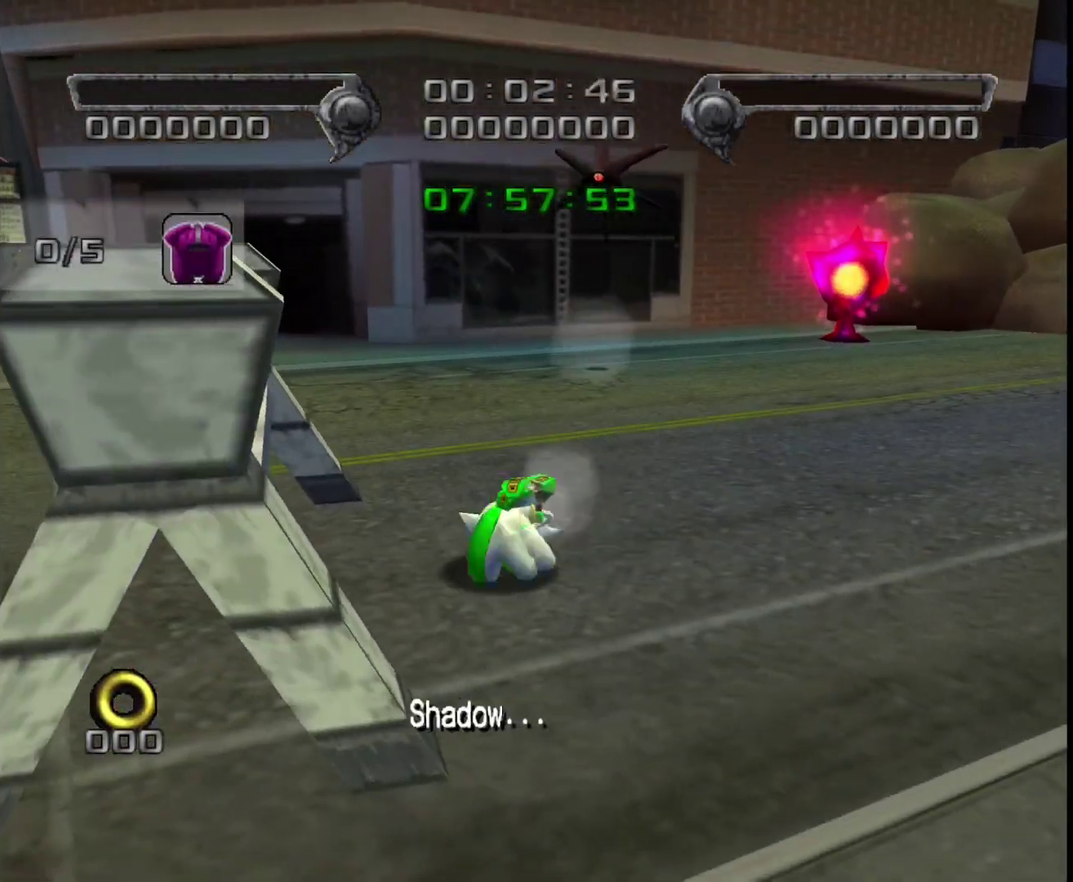
{"buttons": [], "left_stick": "up-right", "right_stick": "center", "events": [[500, "CIRCLE", "up"]]}
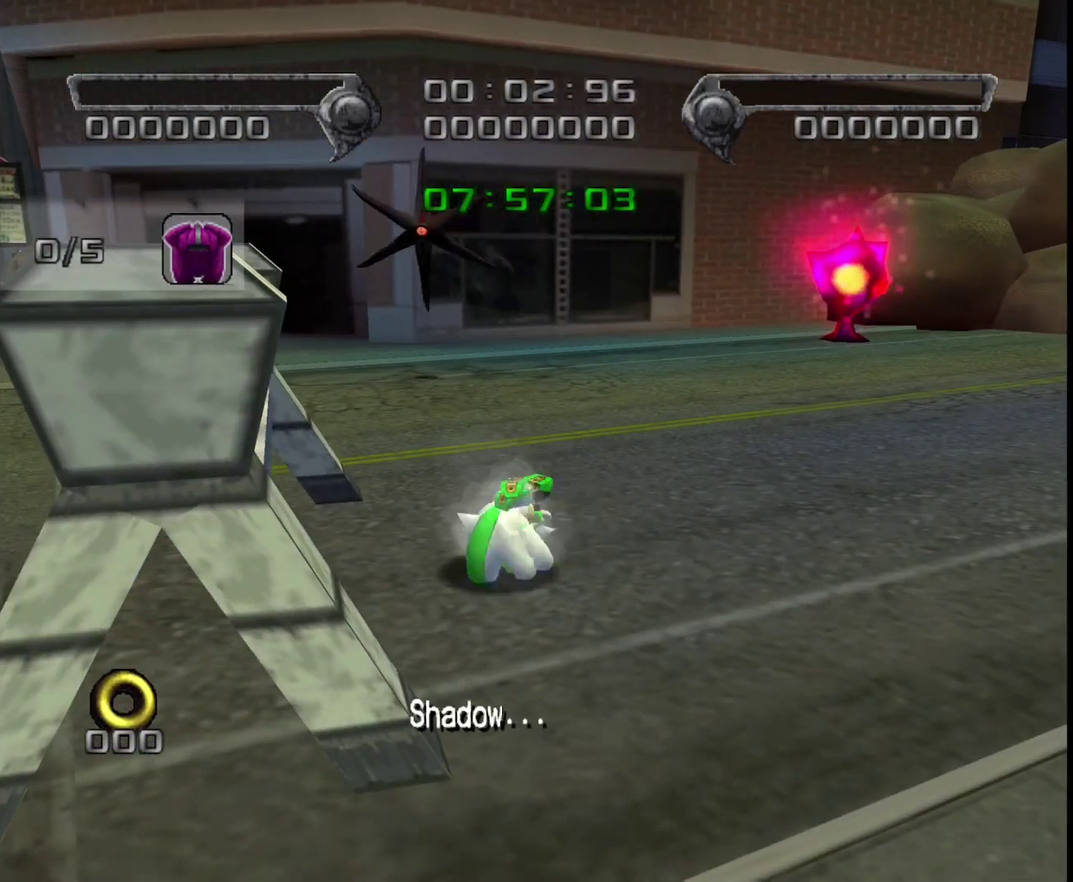
{"buttons": ["CROSS"], "left_stick": "right", "right_stick": "center", "events": [[100, "CROSS", "down"], [350, "left_stick", "right"]]}
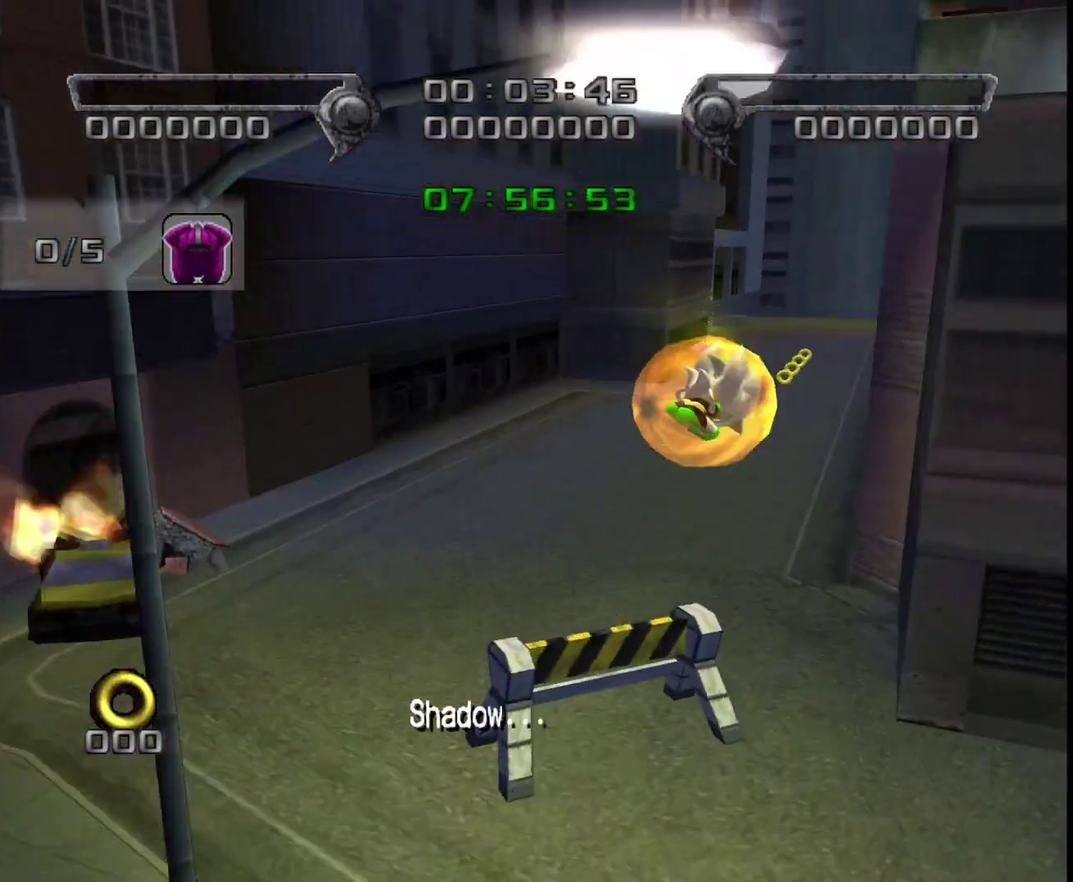
{"buttons": [], "left_stick": "up-right", "right_stick": "center", "events": [[250, "left_stick", "up-right"], [367, "CROSS", "up"]]}
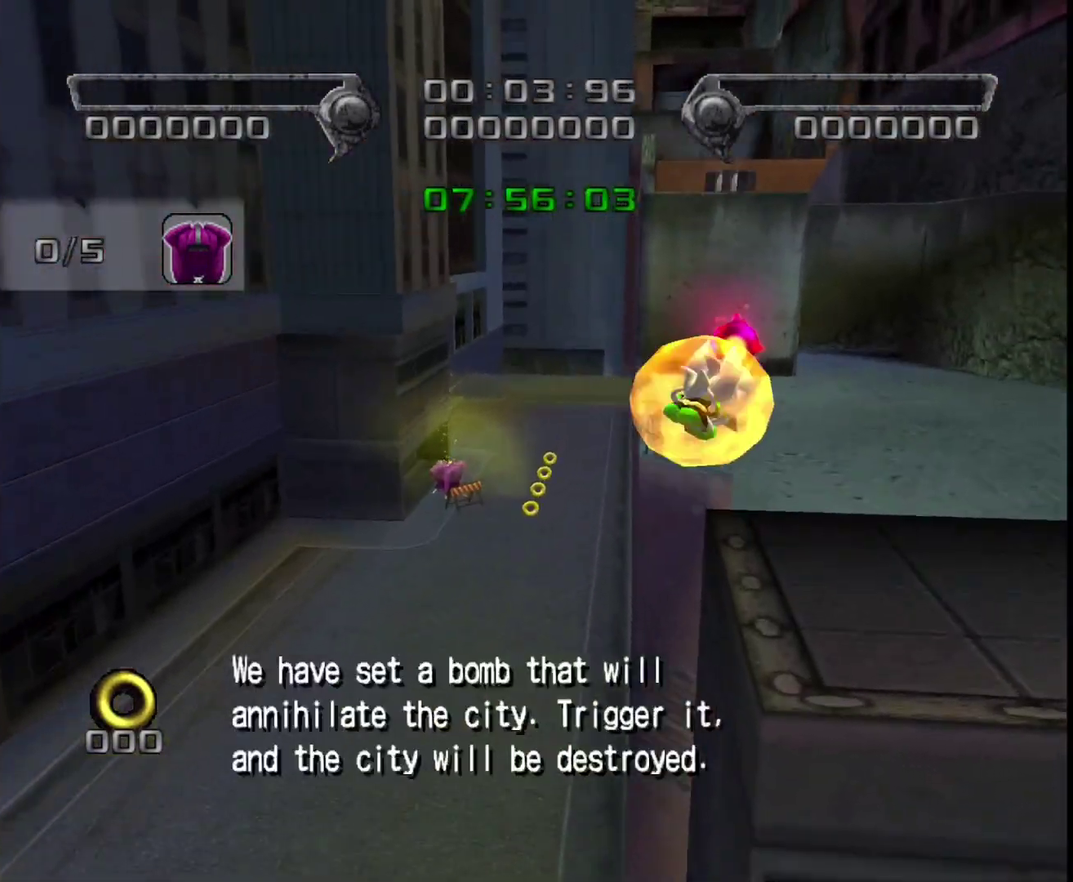
{"buttons": [], "left_stick": "up", "right_stick": "center", "events": [[267, "CROSS", "down"], [333, "CROSS", "up"], [450, "left_stick", "up"]]}
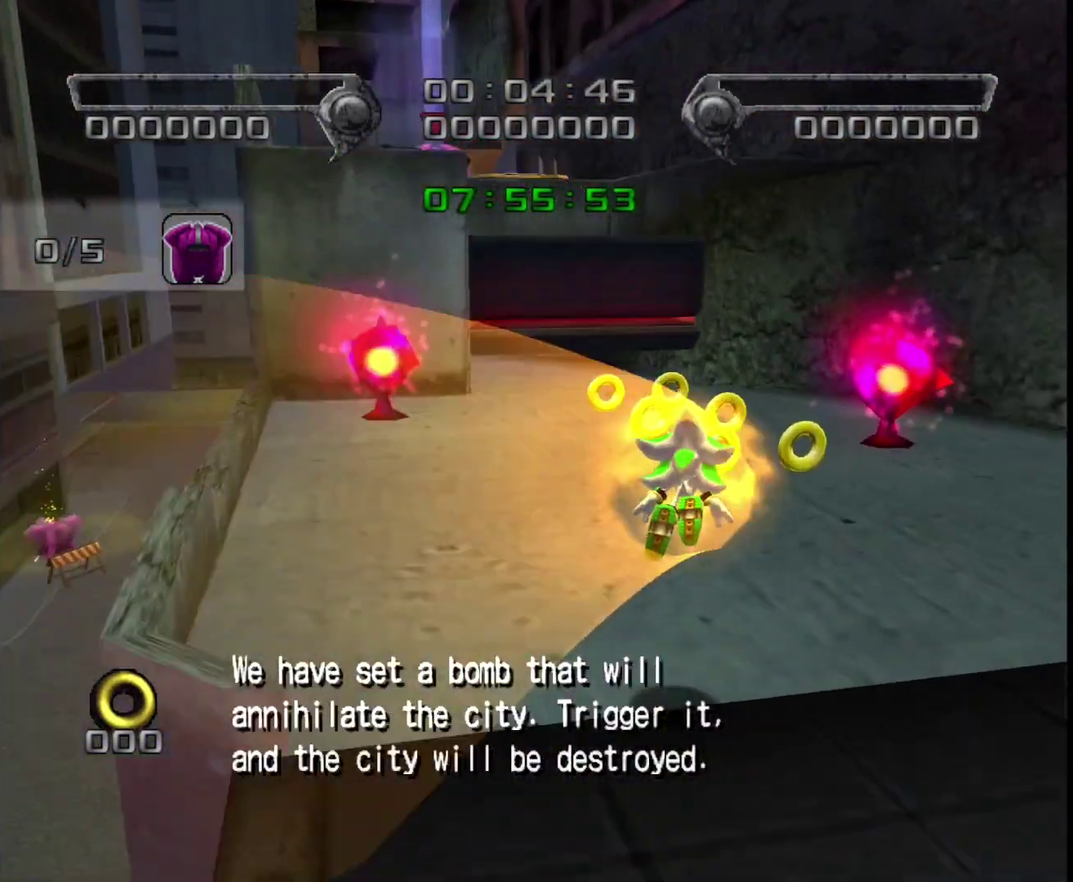
{"buttons": ["CROSS"], "left_stick": "up-left", "right_stick": "center", "events": [[267, "left_stick", "up-left"], [283, "CROSS", "down"]]}
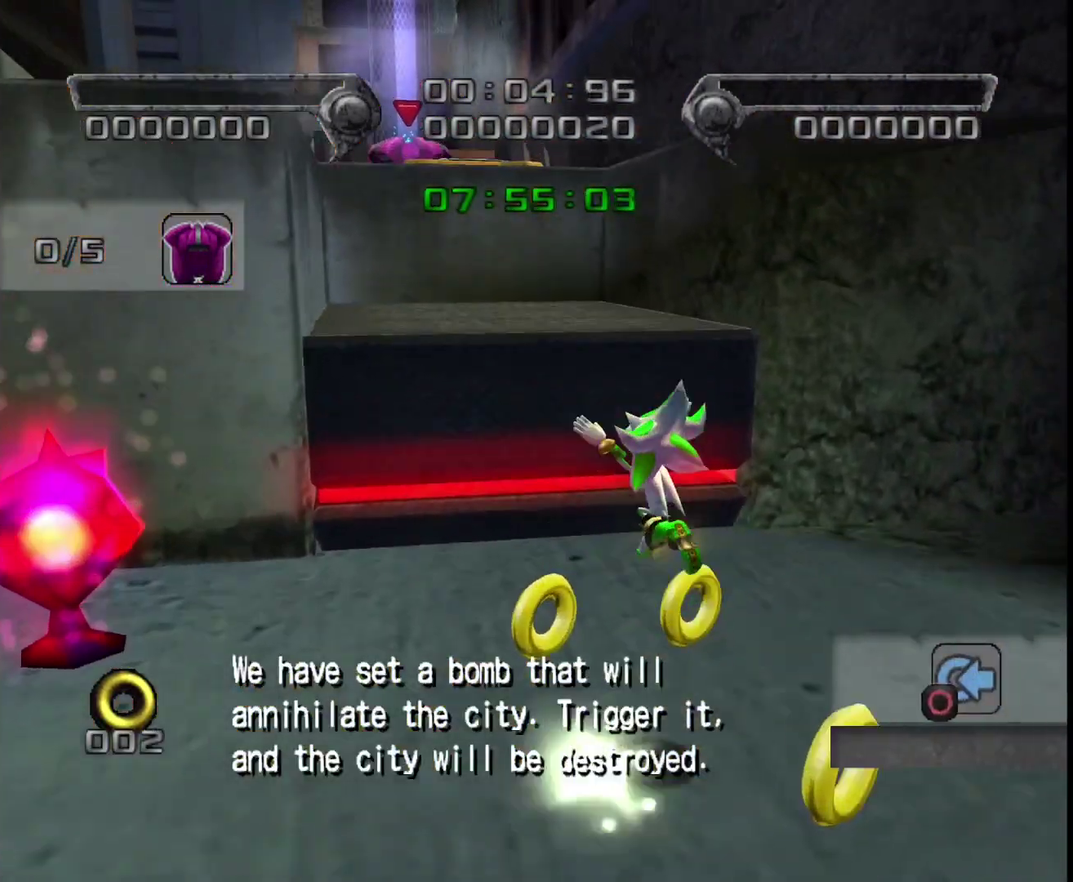
{"buttons": [], "left_stick": "up-left", "right_stick": "center", "events": [[233, "CROSS", "up"]]}
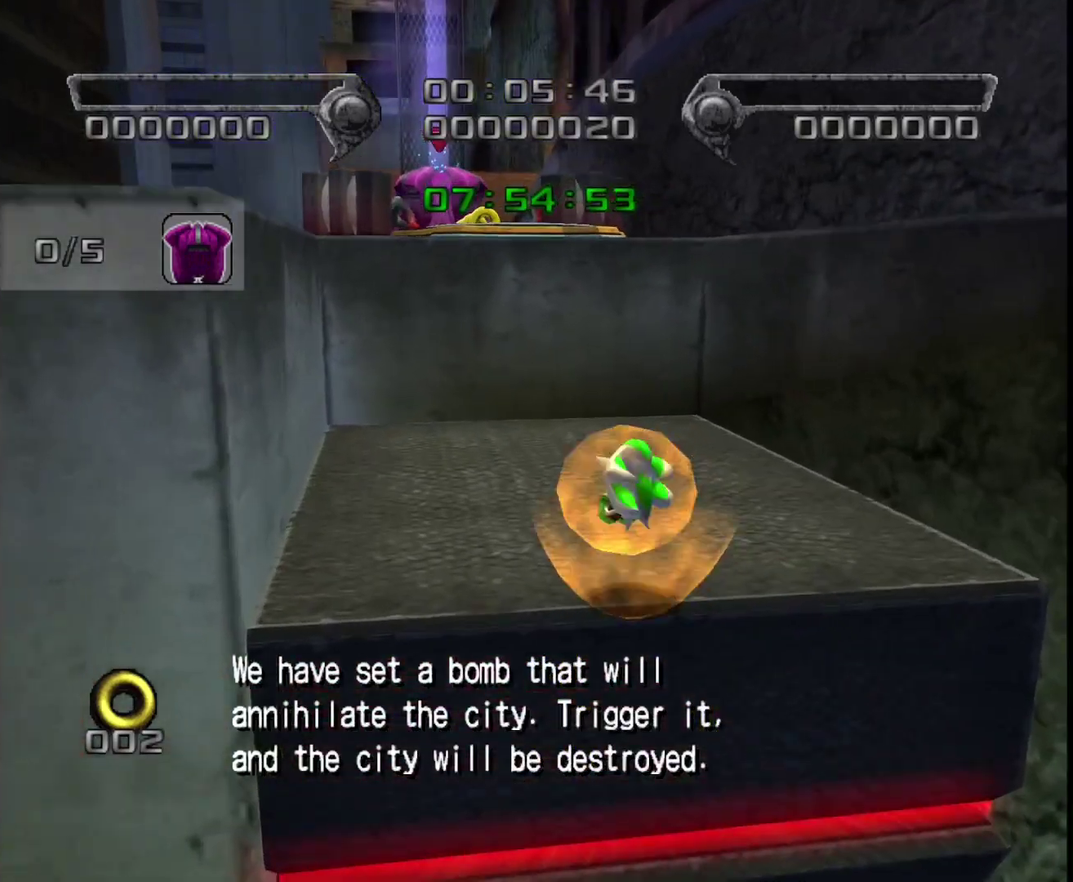
{"buttons": ["CROSS"], "left_stick": "up-left", "right_stick": "center", "events": [[100, "left_stick", "up"], [300, "CROSS", "down"], [367, "left_stick", "up-left"], [383, "CROSS", "up"], [467, "CROSS", "down"]]}
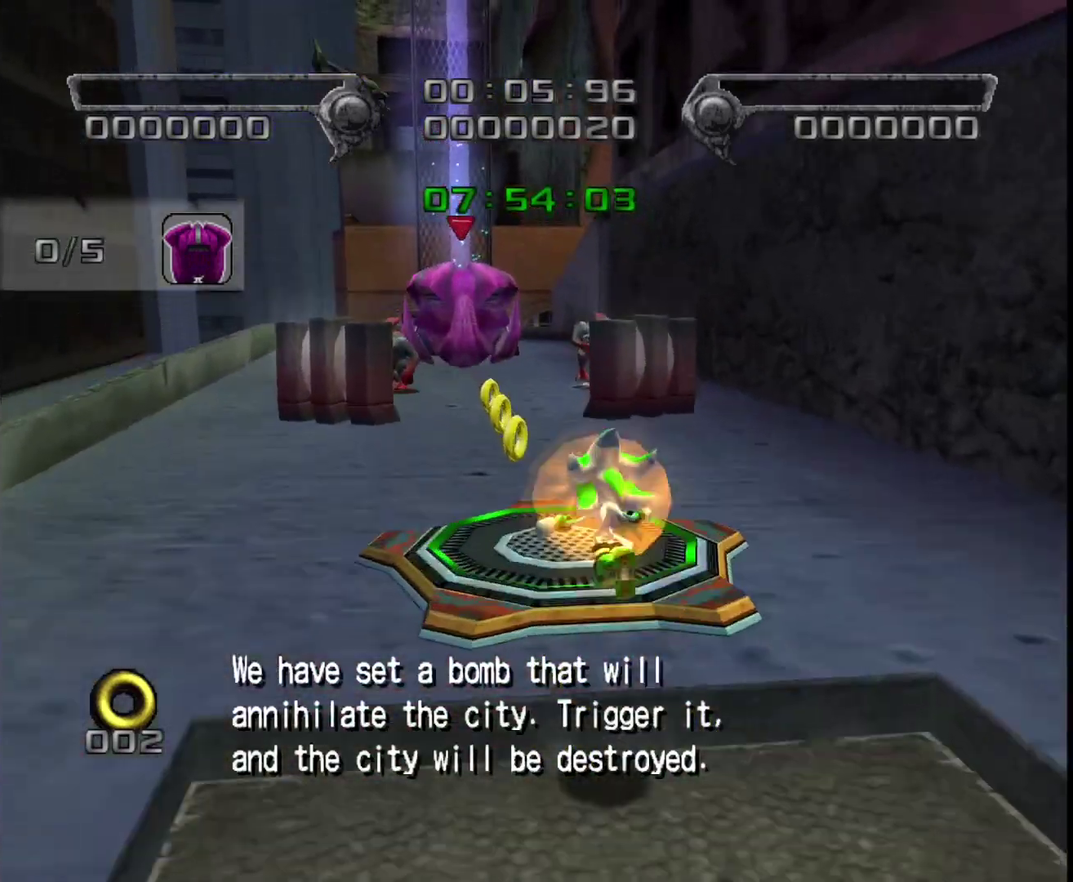
{"buttons": [], "left_stick": "up", "right_stick": "center", "events": [[17, "left_stick", "up"], [33, "CROSS", "up"], [117, "CROSS", "down"], [183, "CROSS", "up"], [250, "CROSS", "down"], [333, "CROSS", "up"]]}
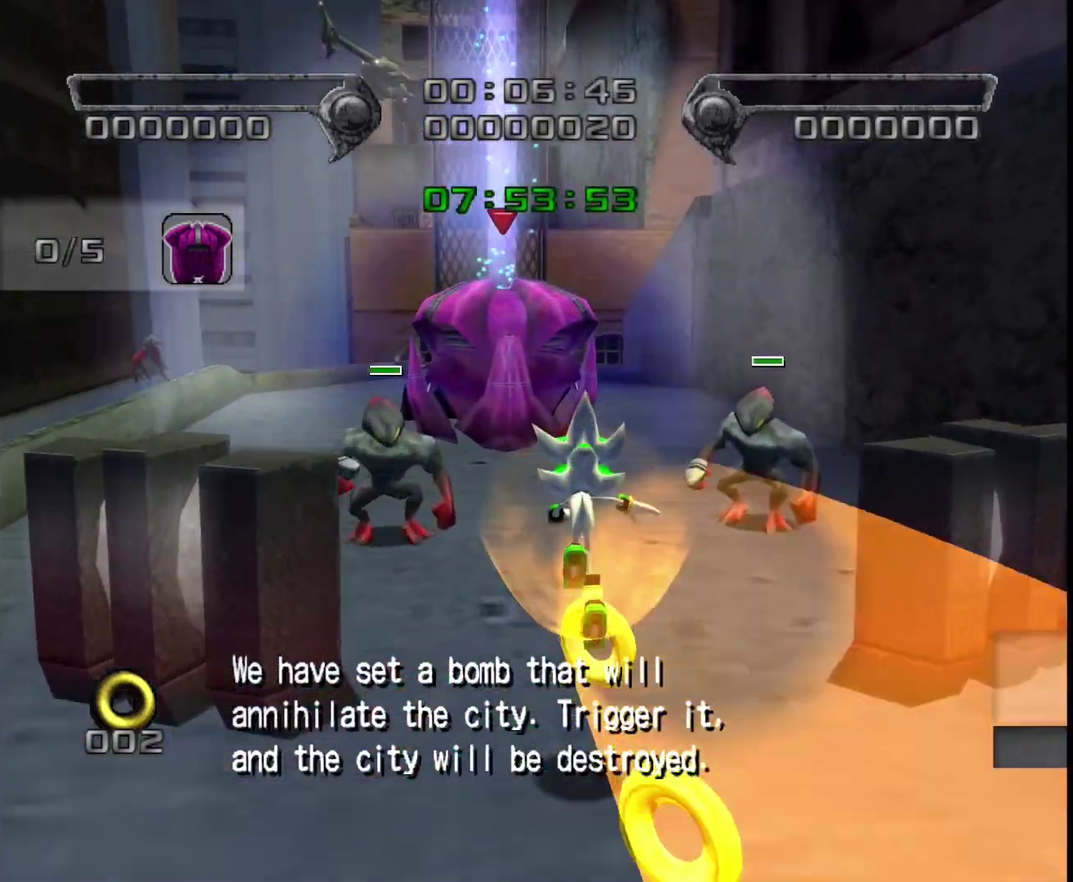
{"buttons": ["CROSS"], "left_stick": "up-left", "right_stick": "center", "events": [[483, "left_stick", "up-left"], [500, "CROSS", "down"]]}
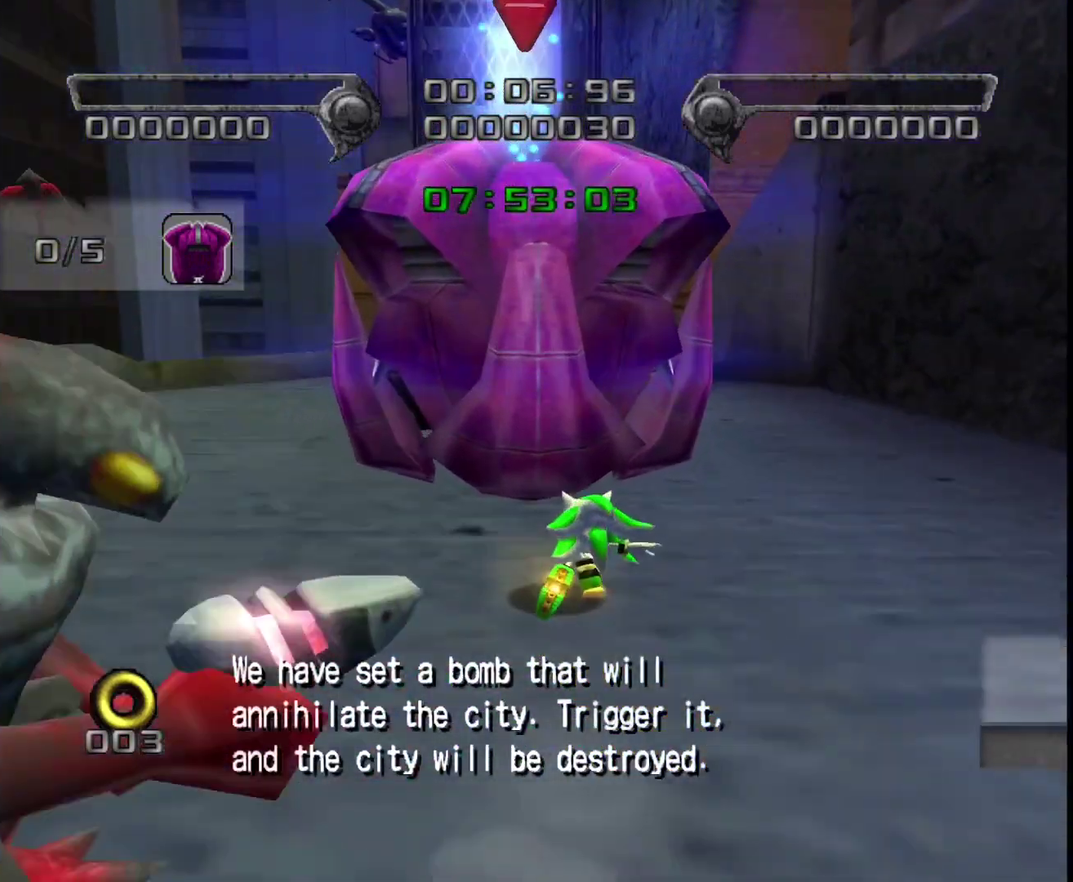
{"buttons": ["CROSS"], "left_stick": "up", "right_stick": "center", "events": [[67, "CROSS", "up"], [67, "left_stick", "up"], [133, "CROSS", "down"], [217, "CROSS", "up"], [283, "CROSS", "down"], [333, "CROSS", "up"], [400, "CROSS", "down"]]}
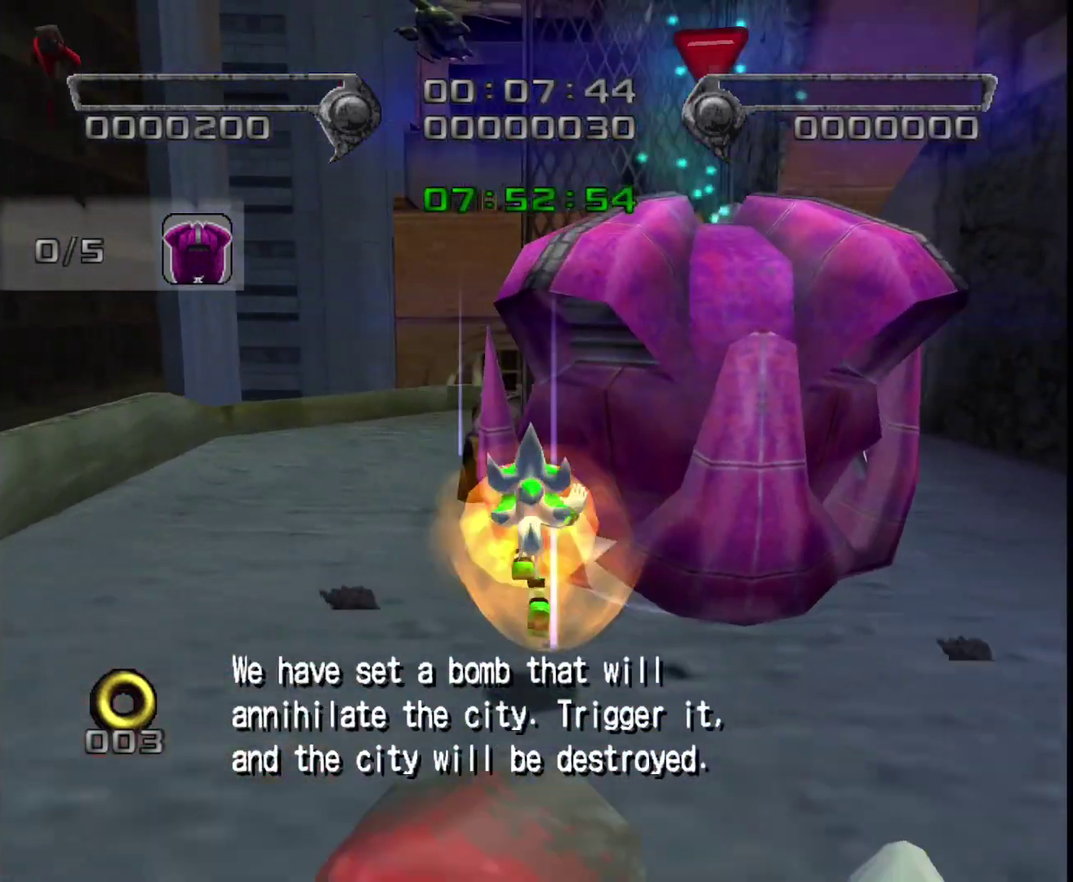
{"buttons": [], "left_stick": "up", "right_stick": "center", "events": [[33, "left_stick", "up-left"], [50, "CROSS", "up"], [317, "left_stick", "up"]]}
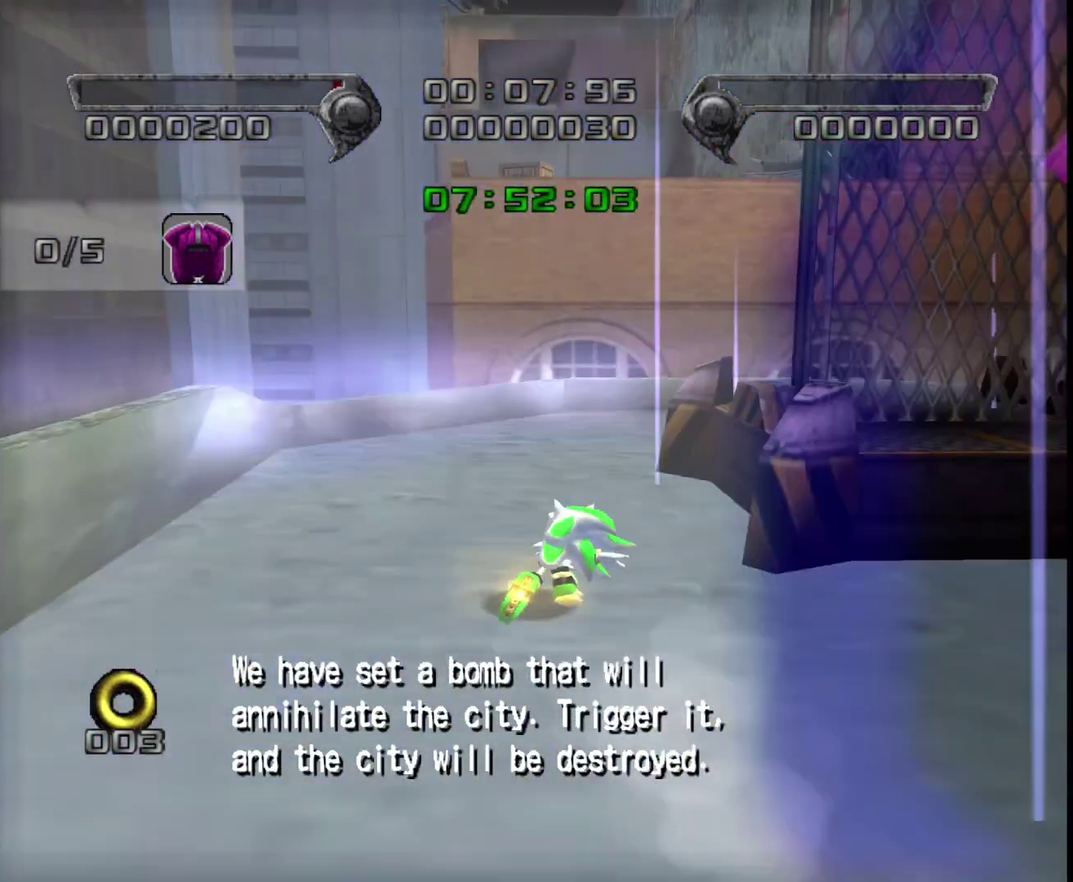
{"buttons": ["CROSS"], "left_stick": "up-left", "right_stick": "center", "events": [[383, "CROSS", "down"], [483, "left_stick", "up-left"]]}
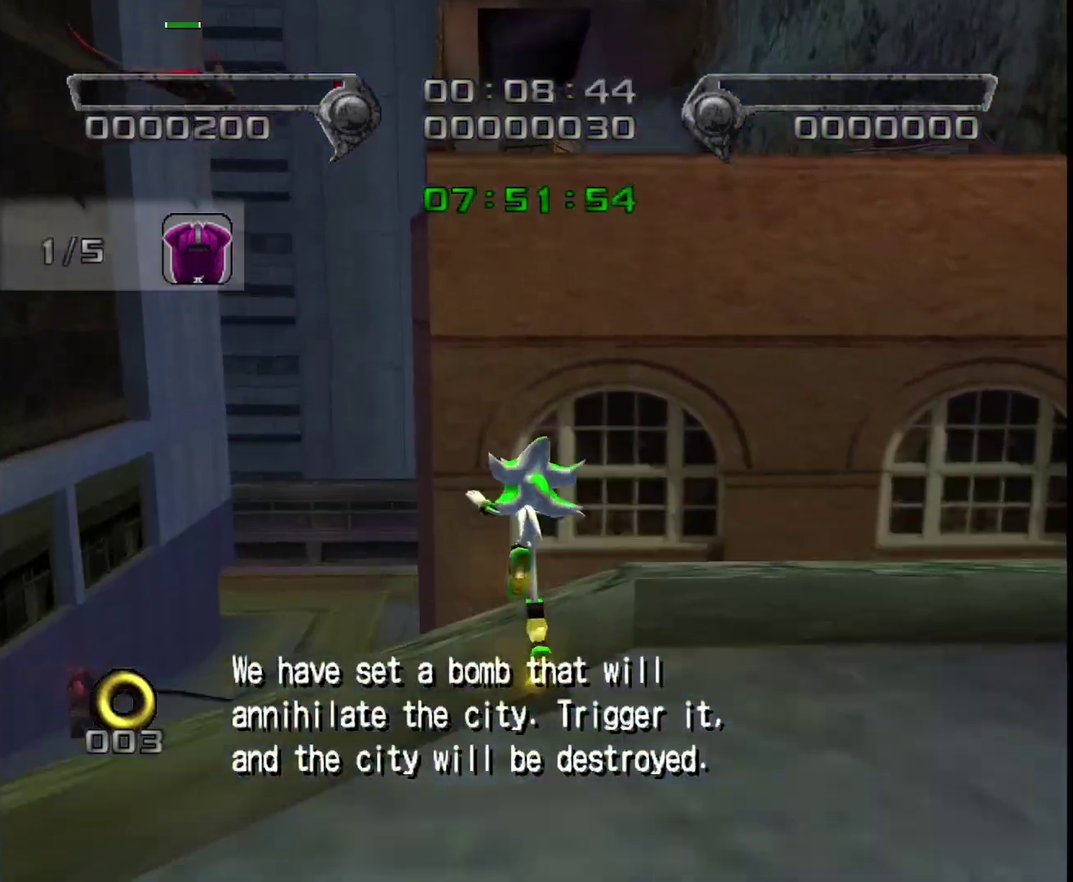
{"buttons": ["CROSS"], "left_stick": "down-right", "right_stick": "center", "events": [[100, "left_stick", "down-right"], [183, "left_stick", "down"], [267, "left_stick", "down-right"]]}
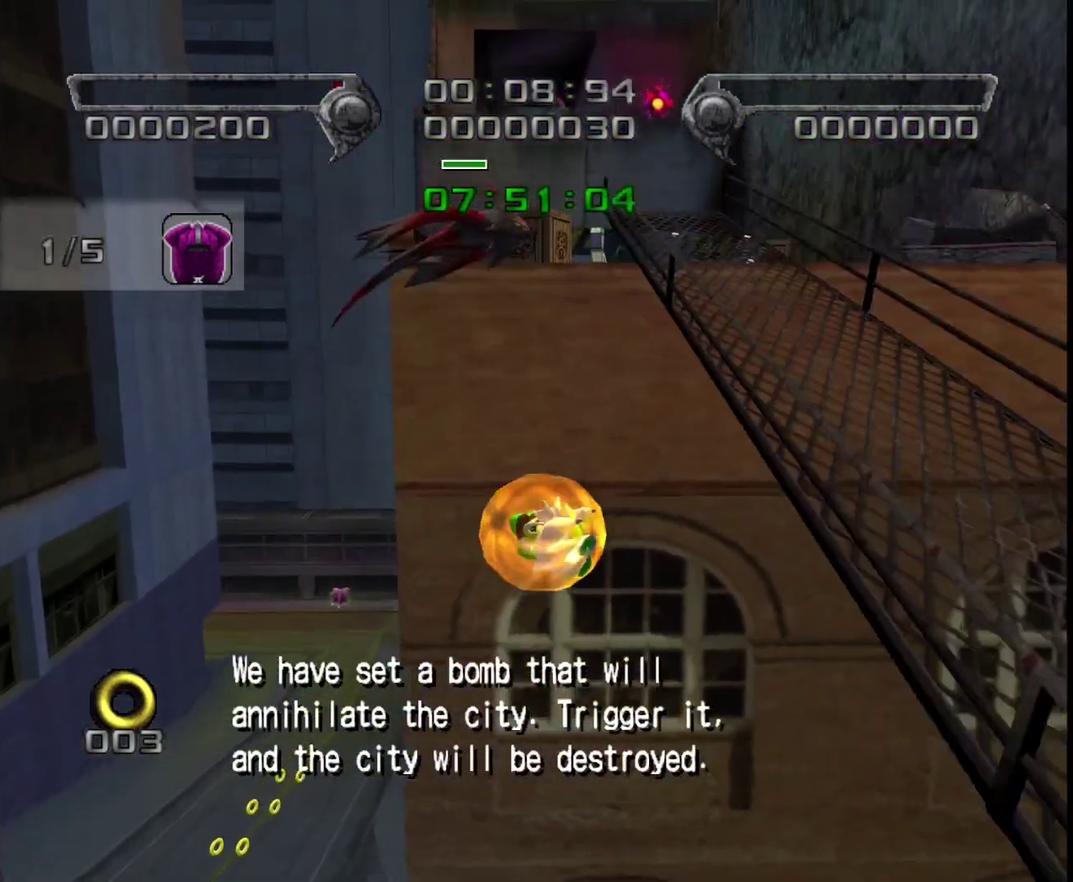
{"buttons": ["R2"], "left_stick": "up-right", "right_stick": "center", "events": [[167, "CROSS", "up"], [200, "CROSS", "down"], [233, "left_stick", "up-right"], [267, "CROSS", "up"], [350, "left_stick", "up-left"], [433, "R2", "down"], [500, "left_stick", "up-right"]]}
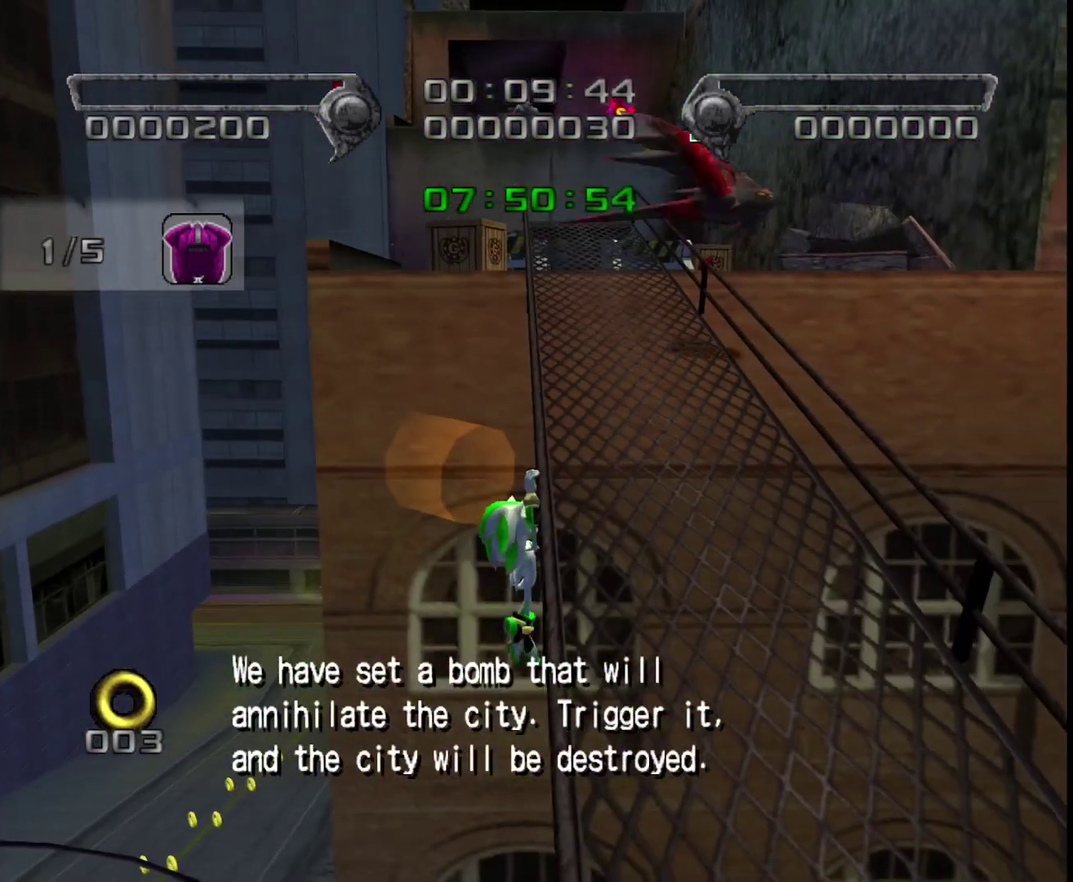
{"buttons": [], "left_stick": "right", "right_stick": "center", "events": [[167, "R2", "up"], [200, "CROSS", "down"], [300, "CROSS", "up"], [350, "left_stick", "right"]]}
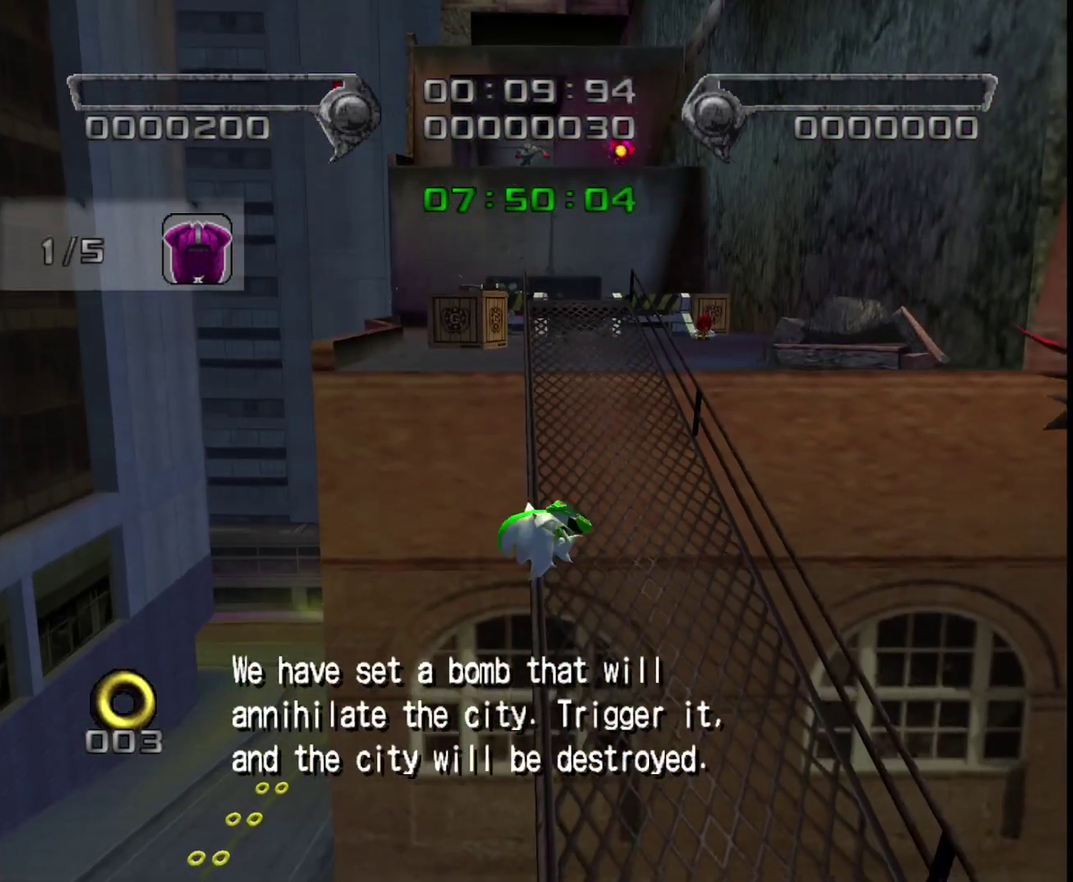
{"buttons": ["CIRCLE"], "left_stick": "center", "right_stick": "center", "events": [[317, "left_stick", "up-right"], [383, "R2", "down"], [433, "left_stick", "center"], [467, "CIRCLE", "down"], [467, "R2", "up"]]}
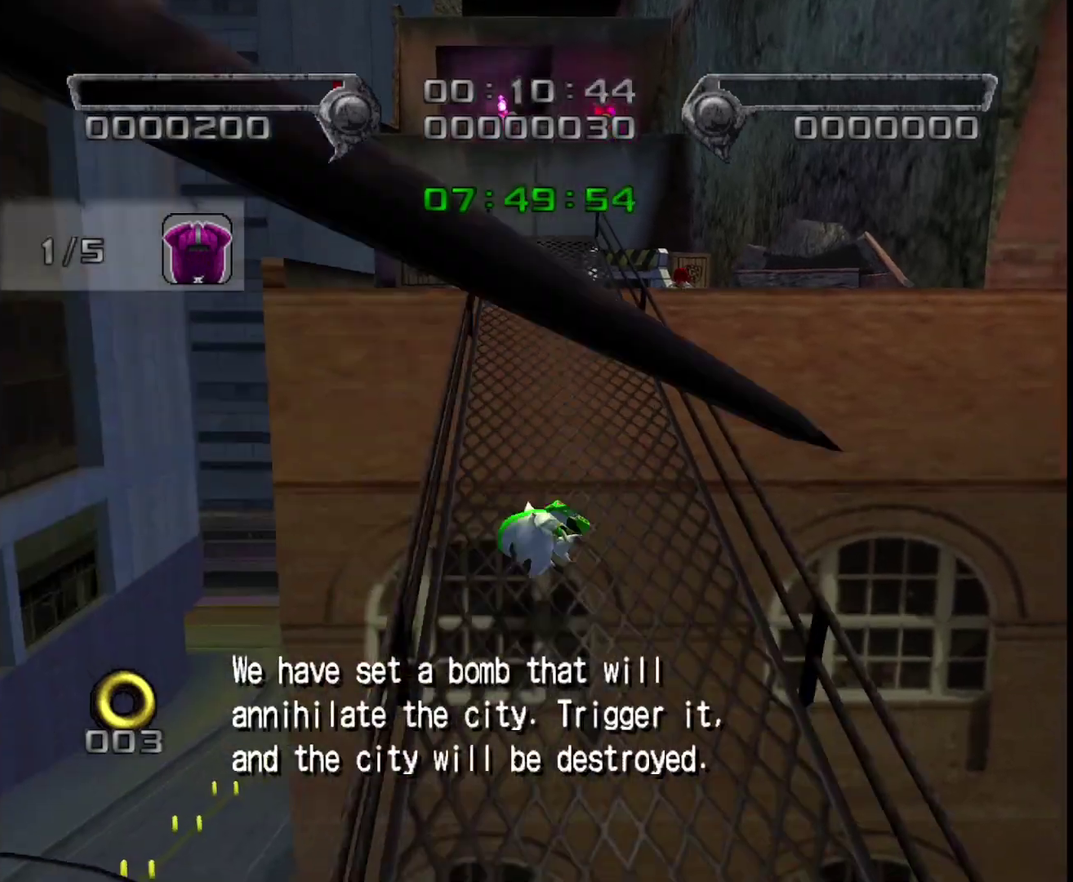
{"buttons": ["CIRCLE"], "left_stick": "up", "right_stick": "center", "events": [[33, "left_stick", "up"], [233, "left_stick", "center"], [383, "left_stick", "up"]]}
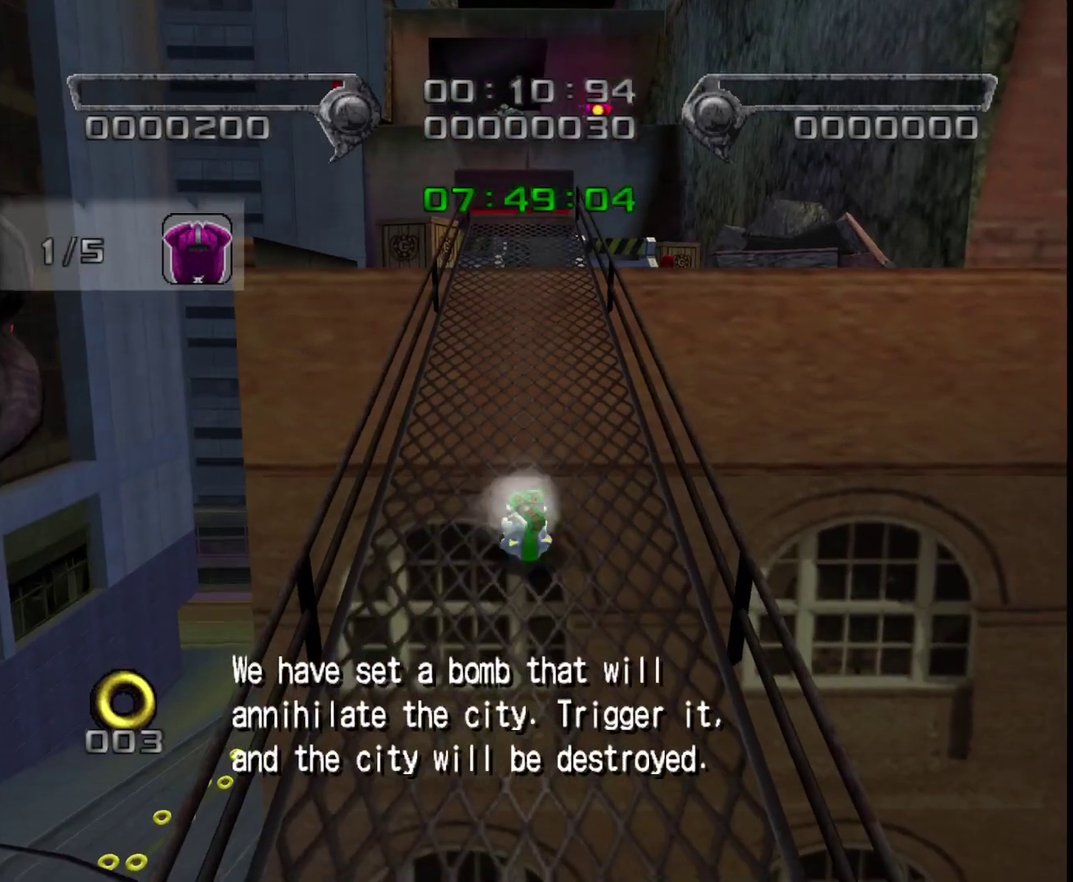
{"buttons": ["CIRCLE"], "left_stick": "up", "right_stick": "center", "events": []}
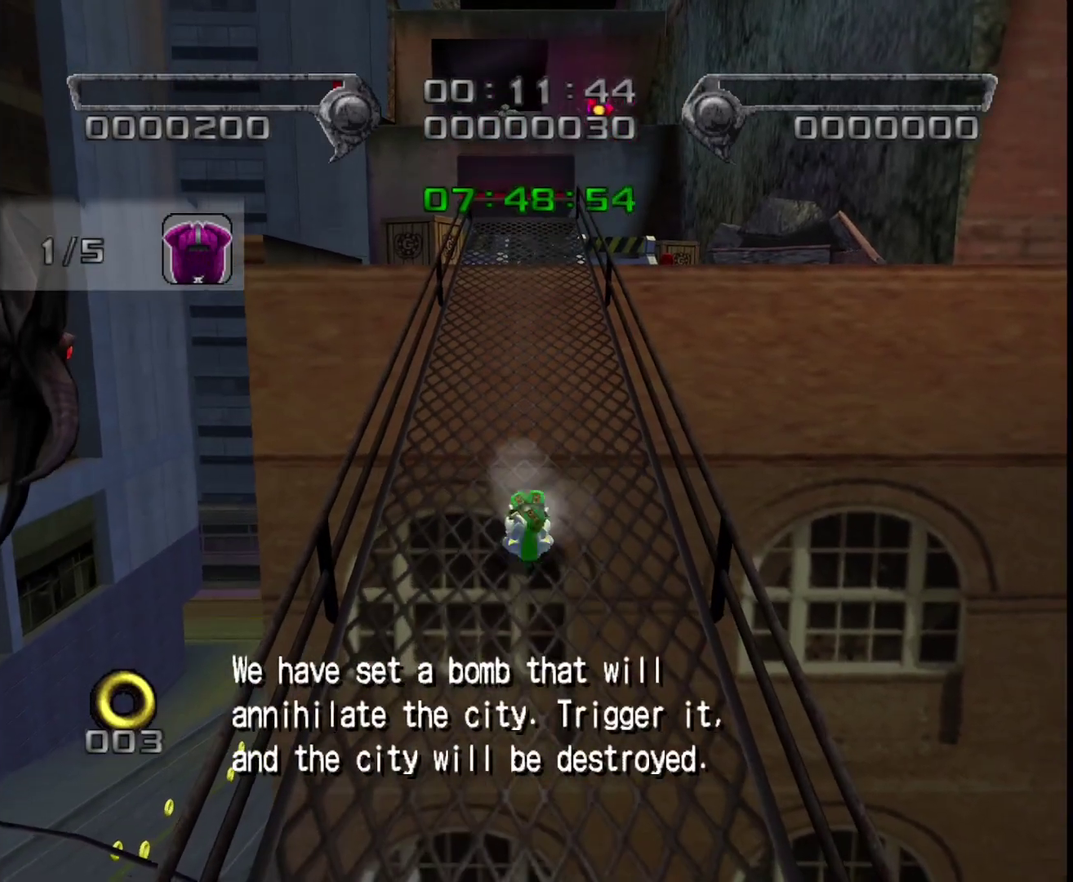
{"buttons": [], "left_stick": "up", "right_stick": "center", "events": [[333, "CIRCLE", "up"]]}
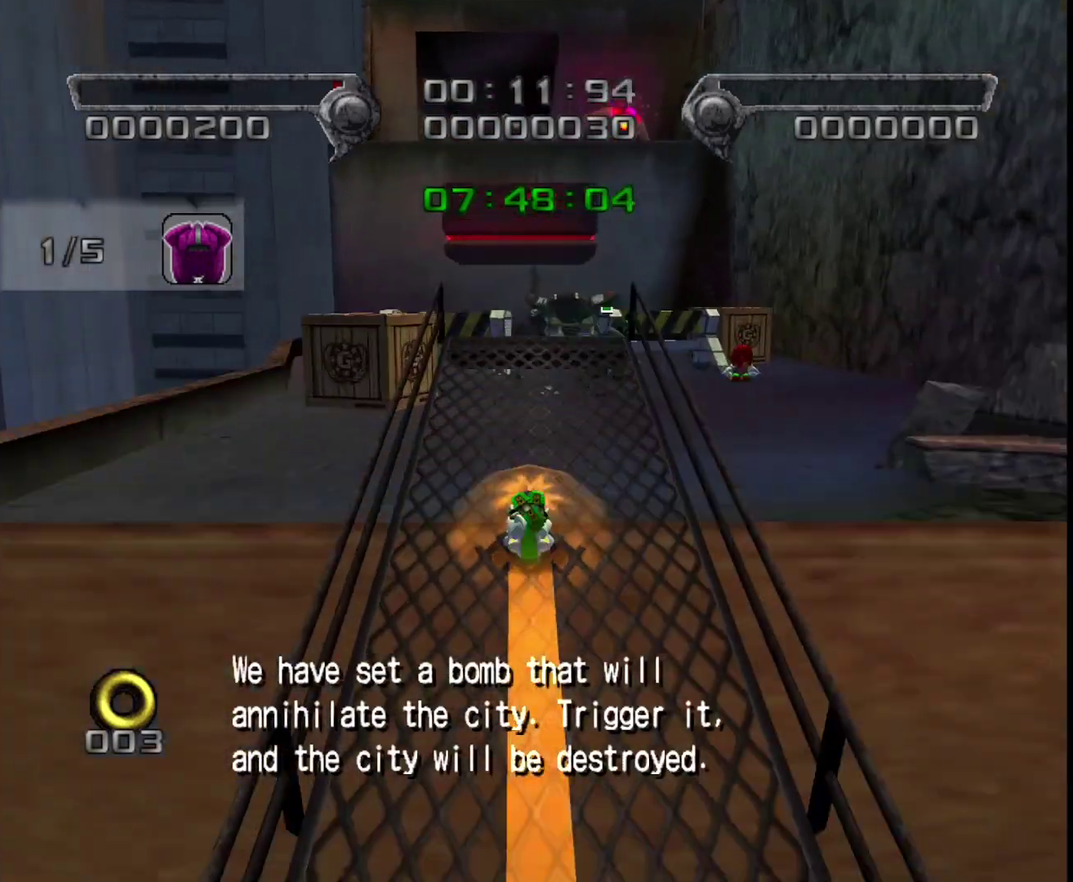
{"buttons": [], "left_stick": "up", "right_stick": "center", "events": [[17, "CROSS", "down"], [400, "CROSS", "up"]]}
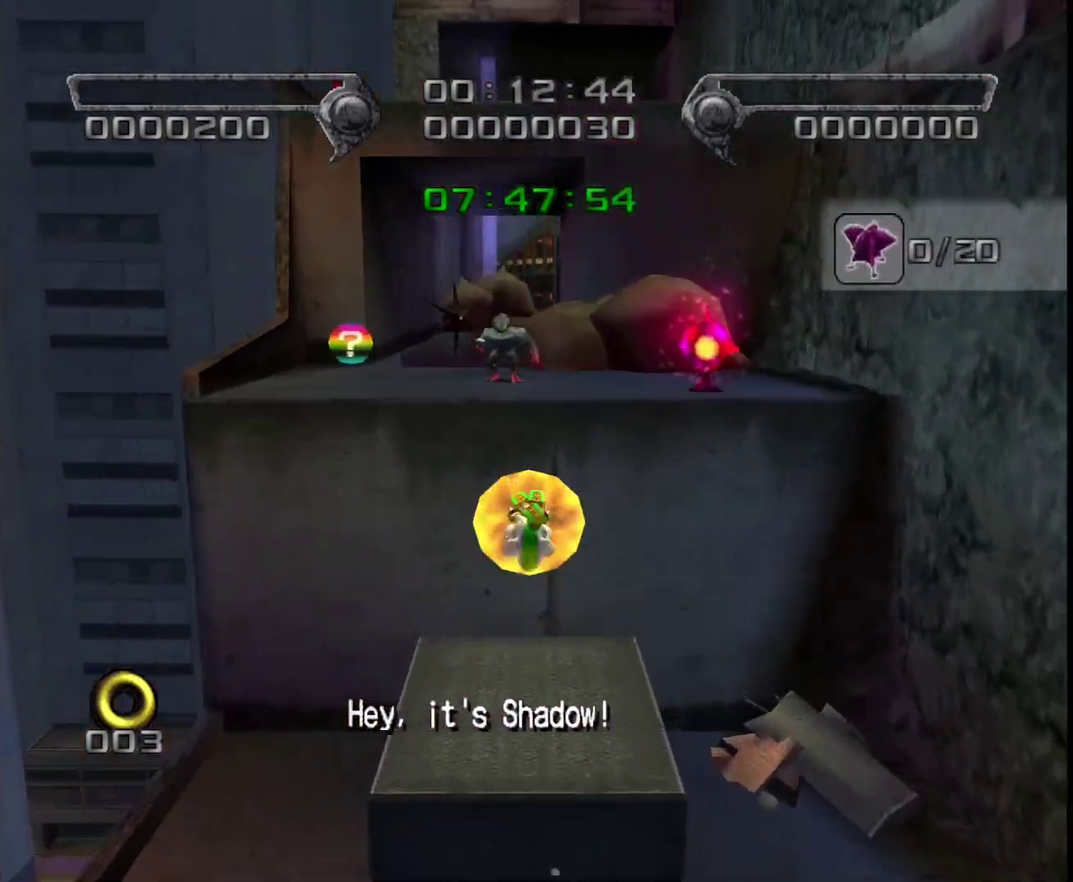
{"buttons": [], "left_stick": "up", "right_stick": "center", "events": [[367, "CROSS", "down"], [417, "CROSS", "up"]]}
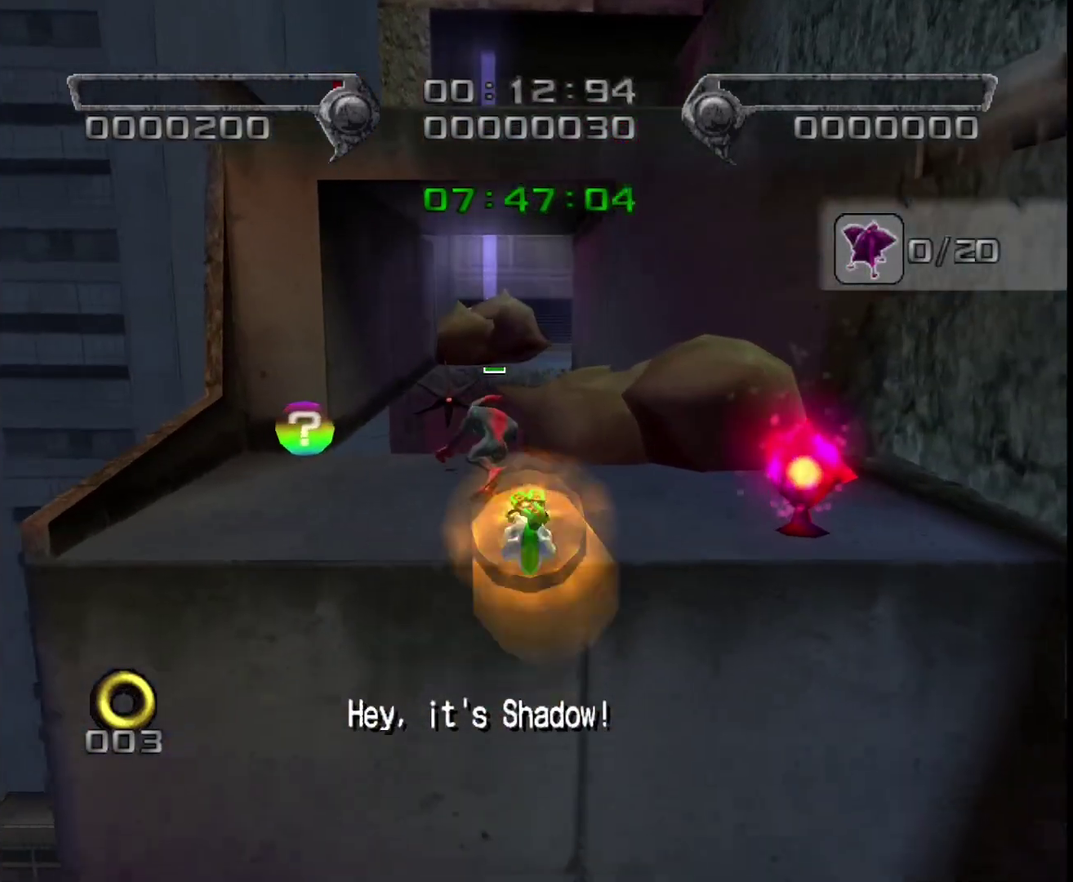
{"buttons": [], "left_stick": "up-left", "right_stick": "center", "events": [[17, "left_stick", "up-left"], [400, "left_stick", "up"], [467, "left_stick", "up-left"]]}
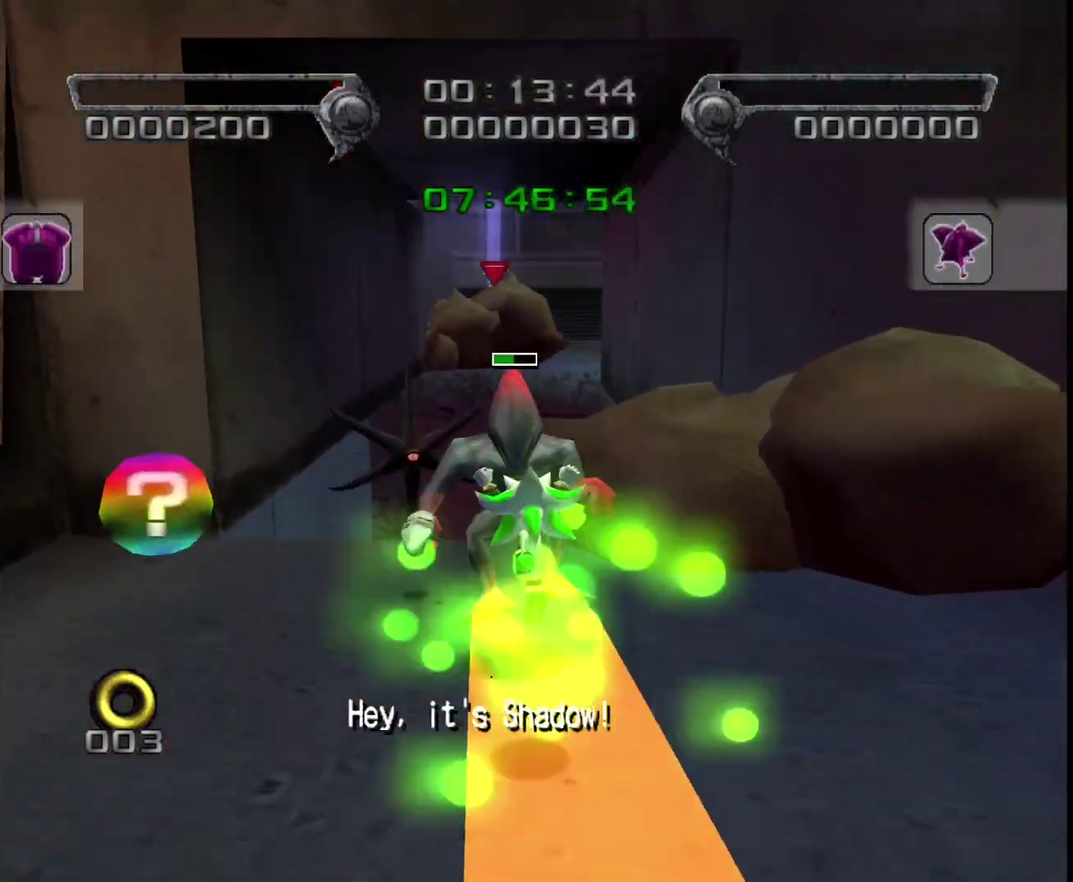
{"buttons": [], "left_stick": "down", "right_stick": "center", "events": [[17, "left_stick", "left"], [67, "left_stick", "down-left"], [233, "left_stick", "center"], [483, "left_stick", "down"]]}
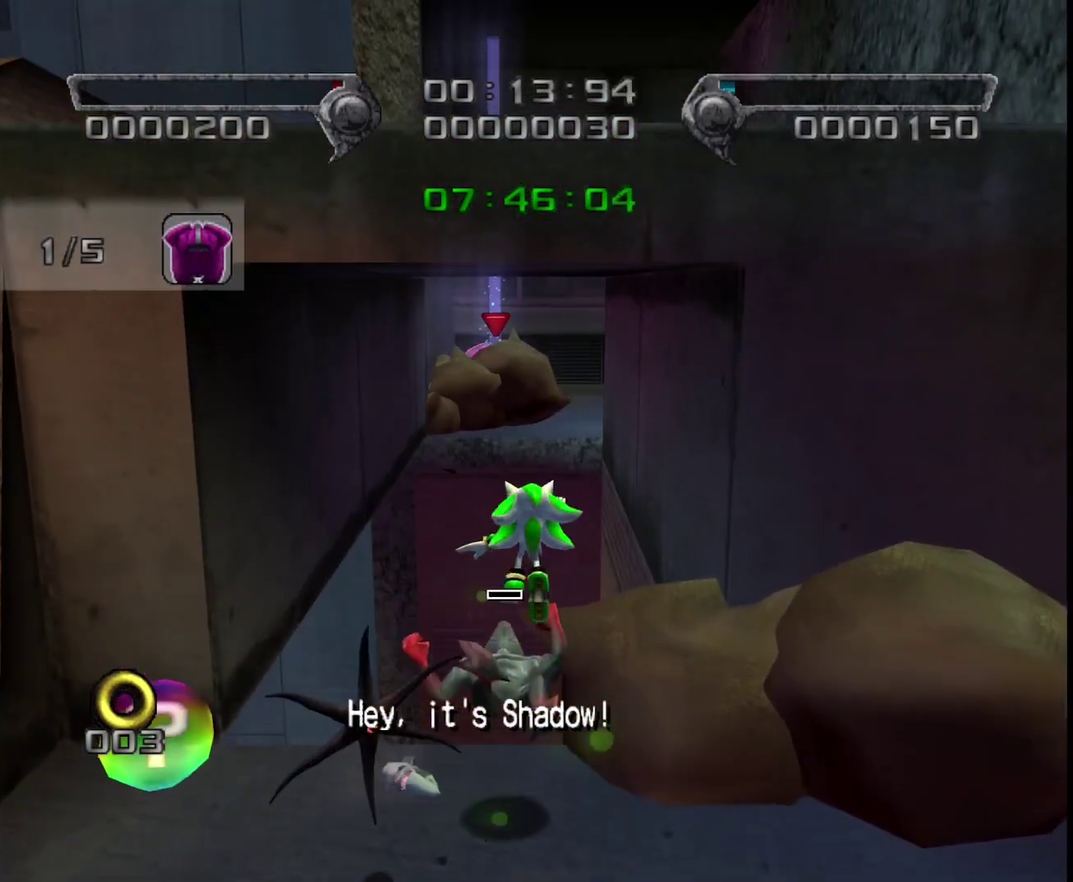
{"buttons": [], "left_stick": "up-left", "right_stick": "center", "events": [[267, "left_stick", "up-left"]]}
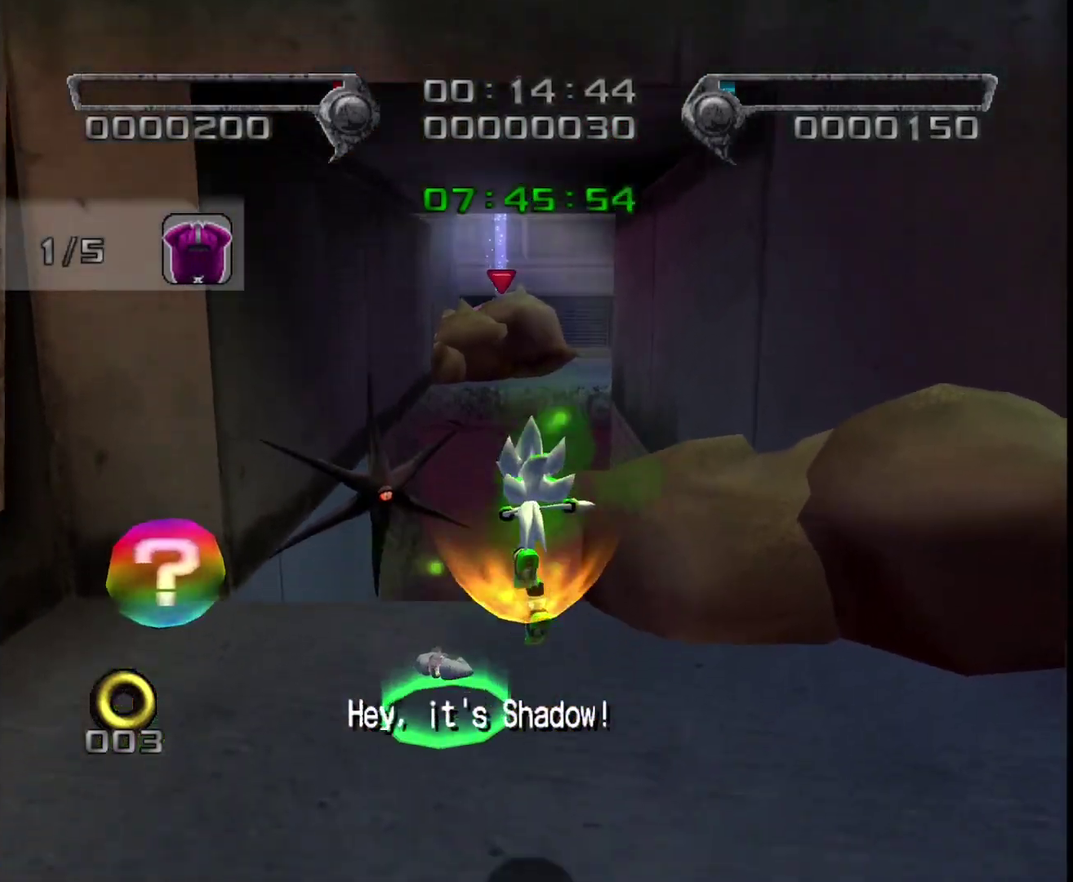
{"buttons": ["R2"], "left_stick": "left", "right_stick": "center", "events": [[317, "left_stick", "left"], [433, "R2", "down"]]}